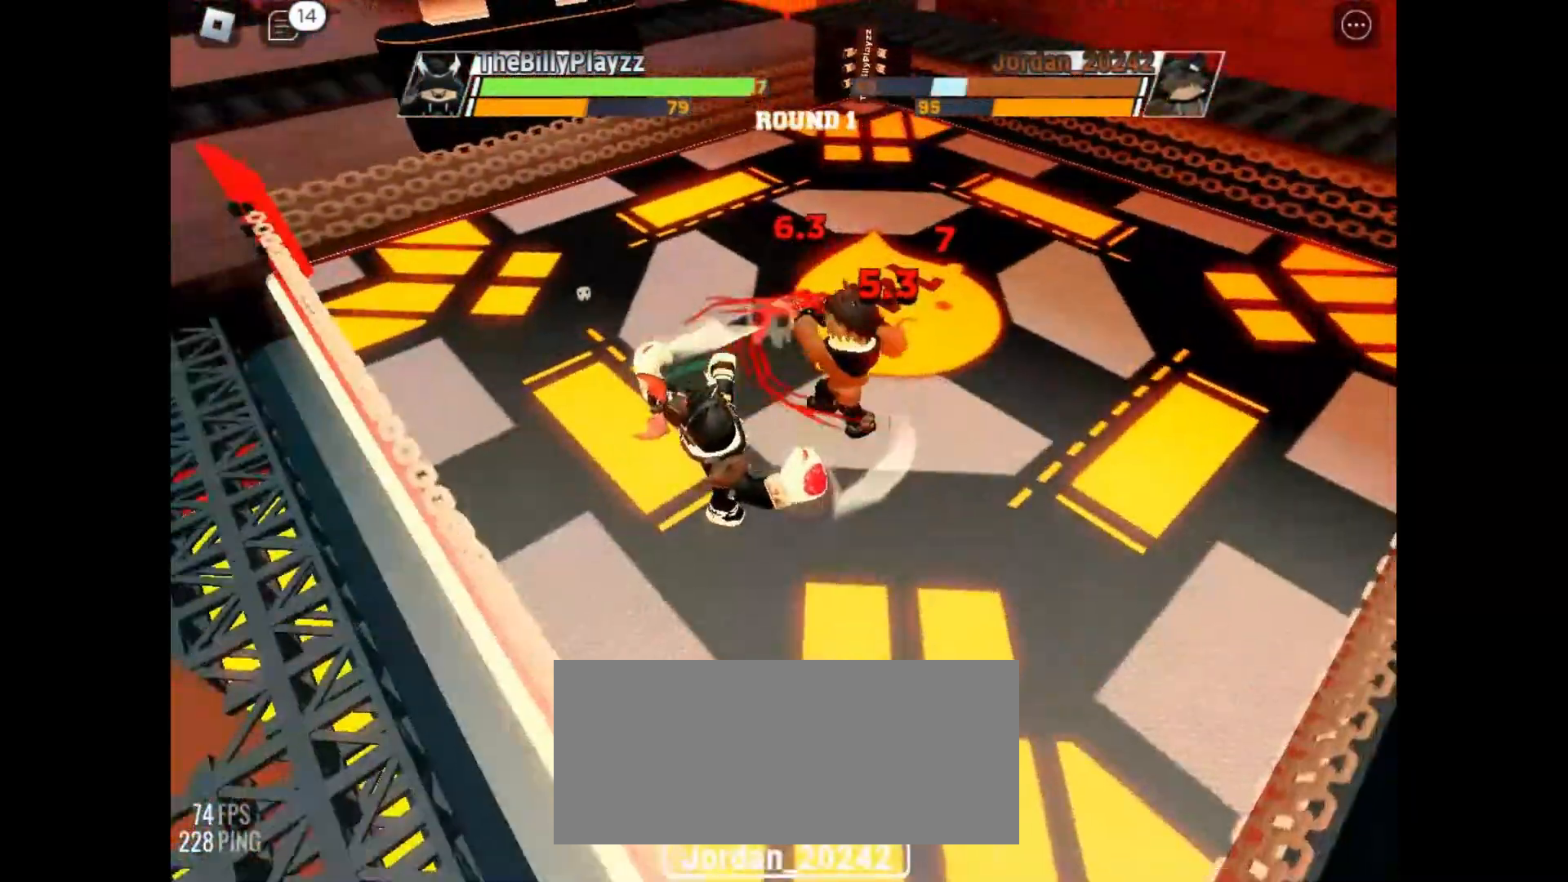
Gameplay with keyboard and mouse; each line is a JSON object with the keys and mouse buttons held at the frame after it. "events" lists presses ("down") and releases ("up") of "c", "e", "f", "r", "space", "x", "z" and "mouse_left" between this image and that frame as [ms after this image, input, new state], when the widget could be followed in between. "mouse_left" = the "left" button of the "mouse" list. No other keys are recorded. Mouse movement is not recorded.
{"keys": ["space"], "mouse": [], "events": []}
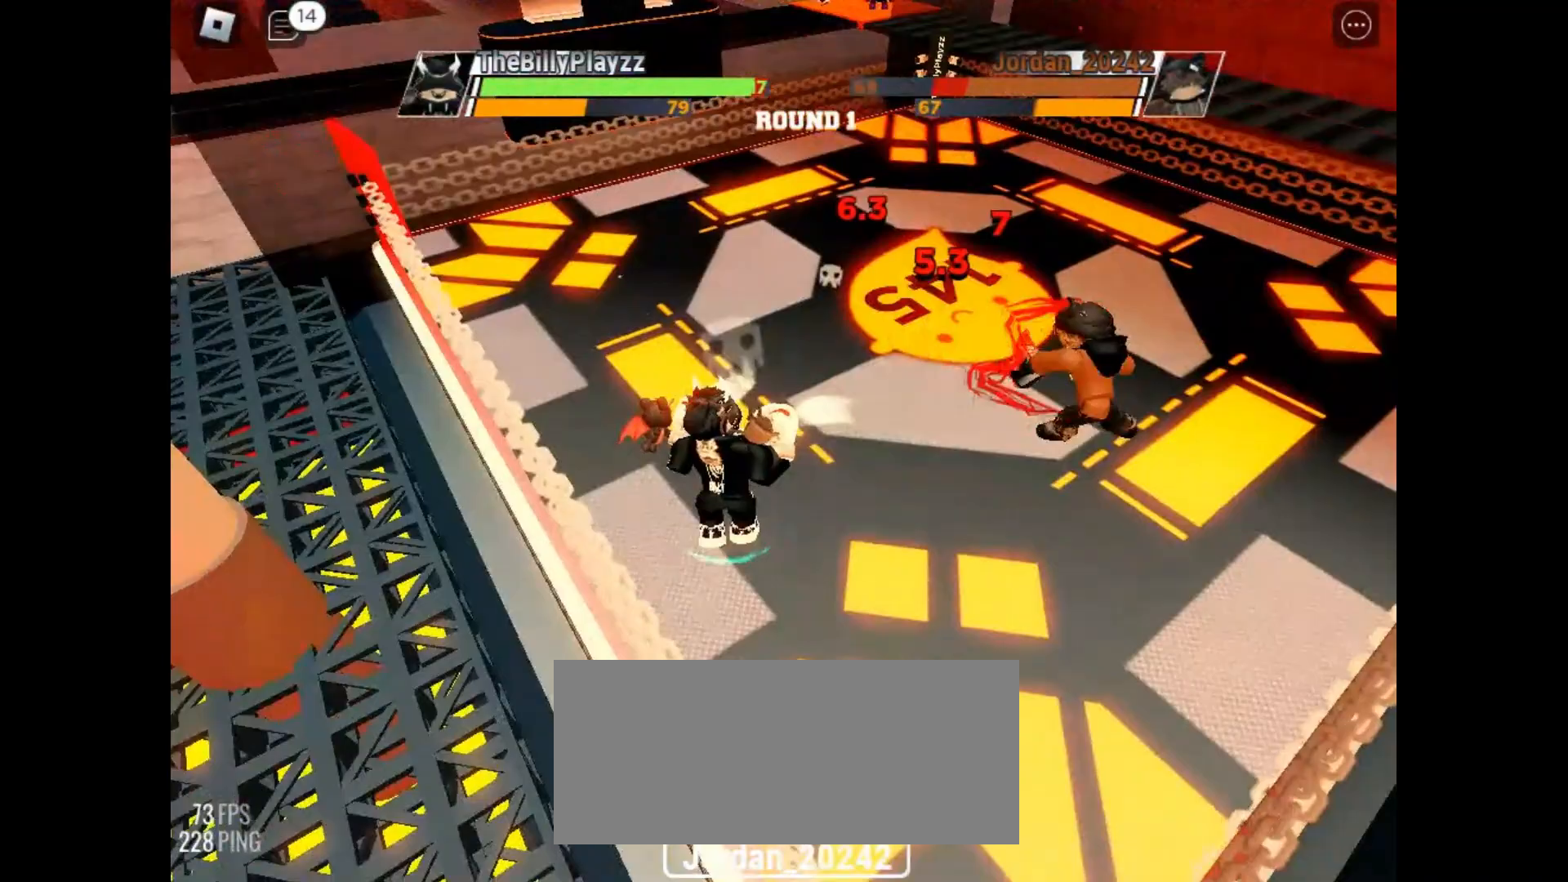
{"keys": ["space"], "mouse": [], "events": []}
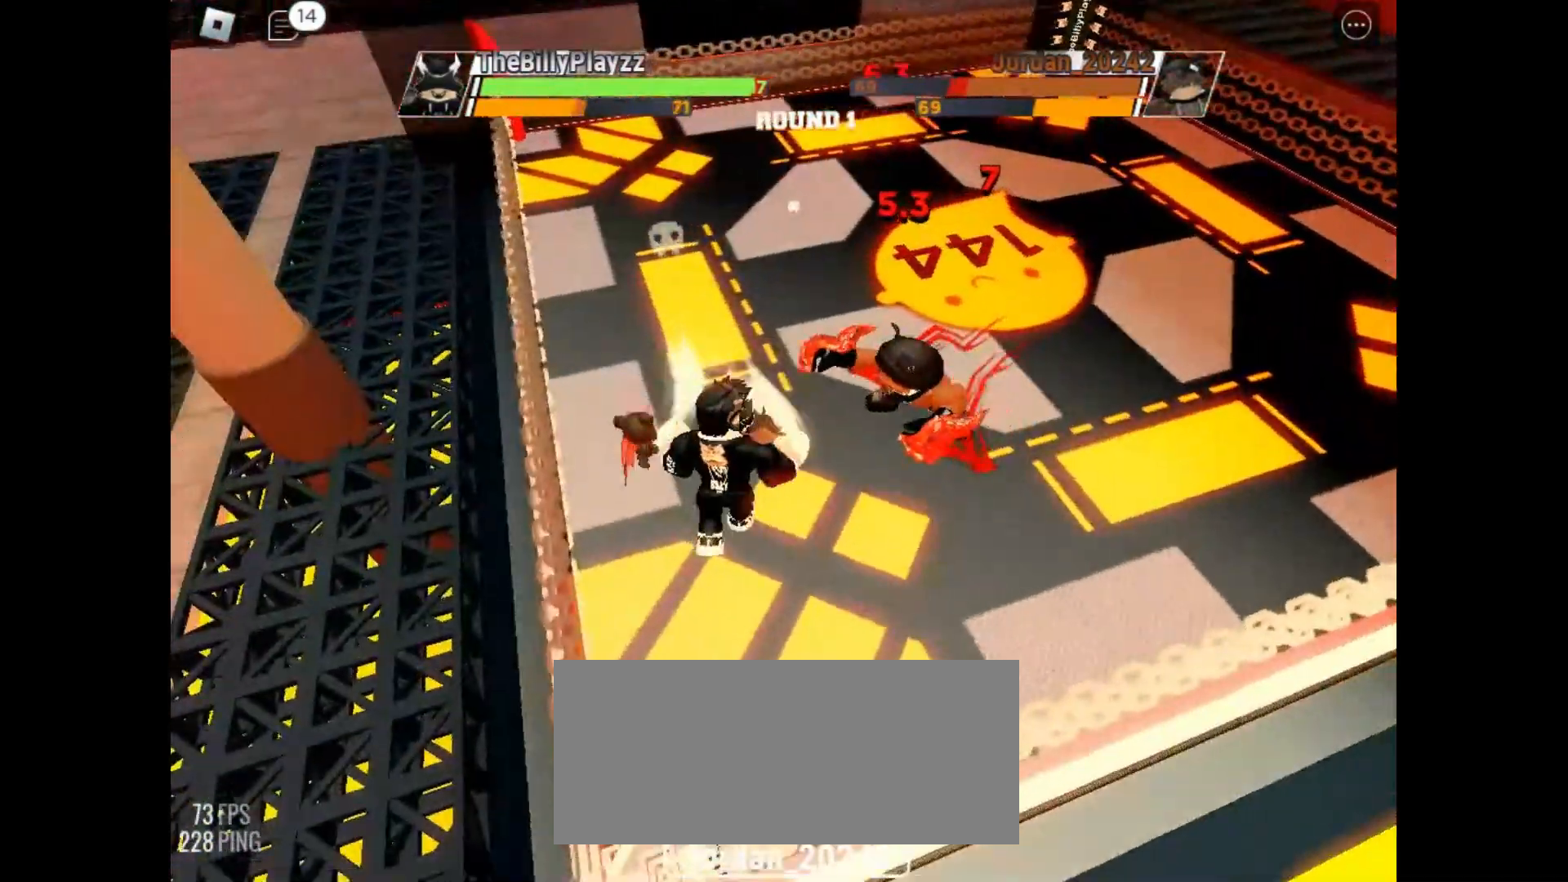
{"keys": [], "mouse": [], "events": [[433, "space", "up"]]}
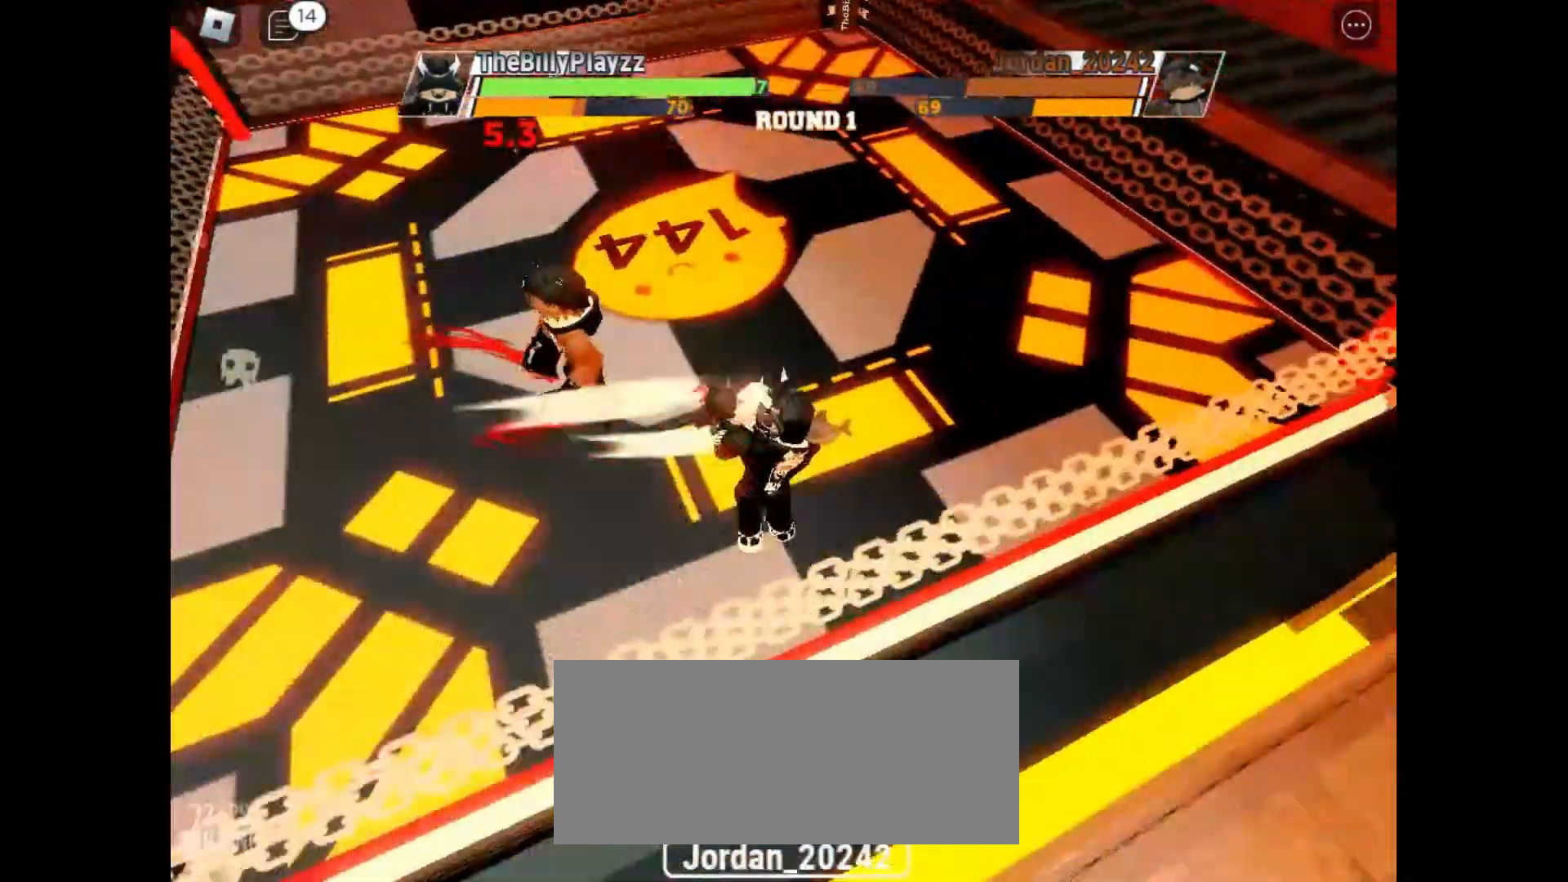
{"keys": [], "mouse": [], "events": []}
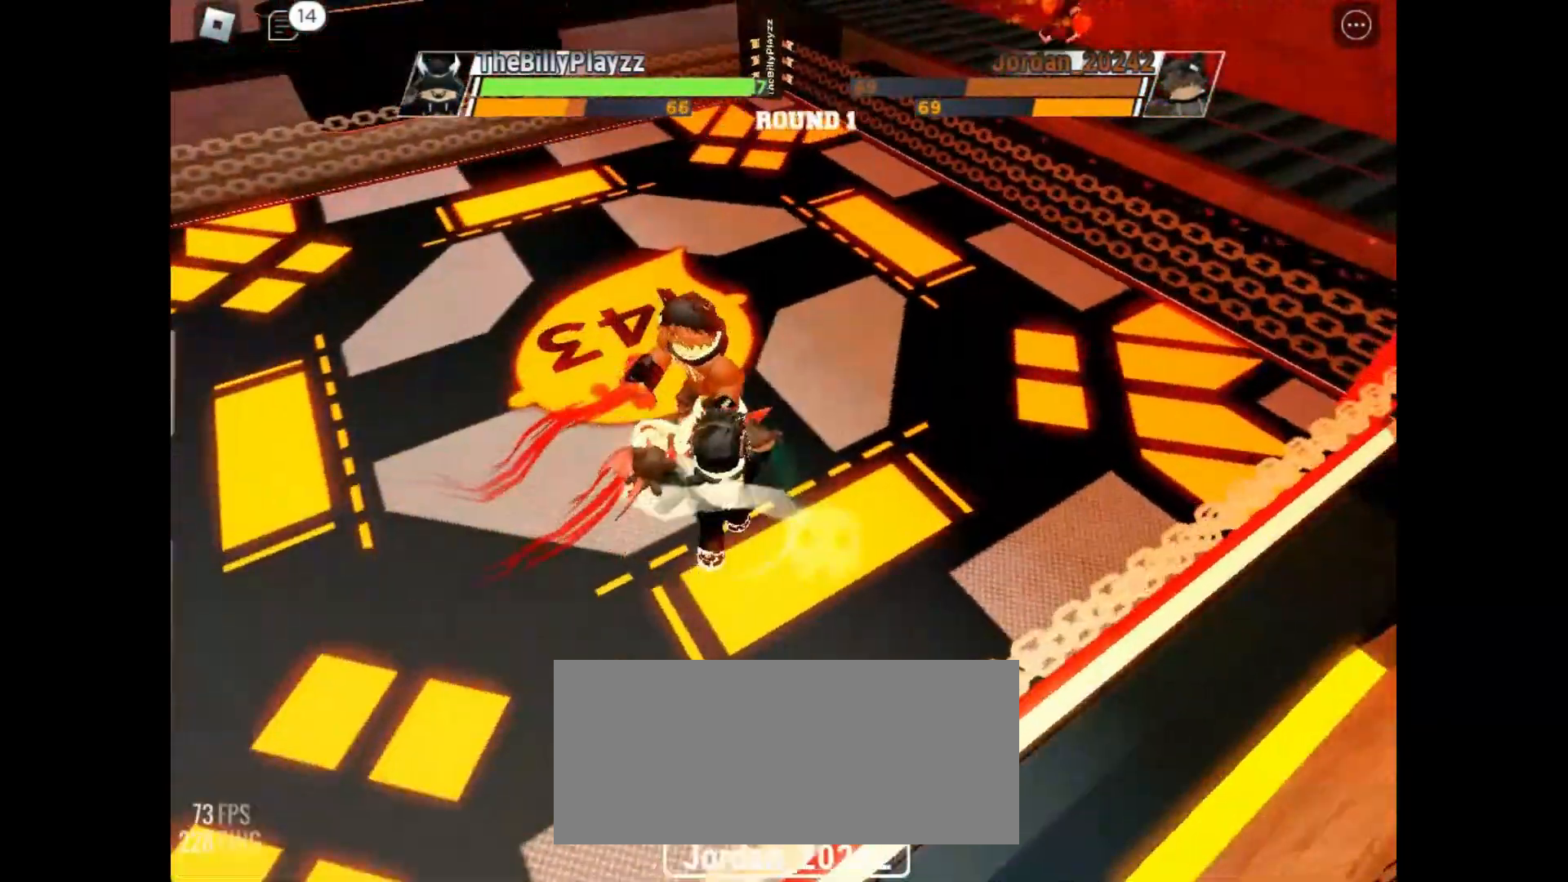
{"keys": [], "mouse": [], "events": []}
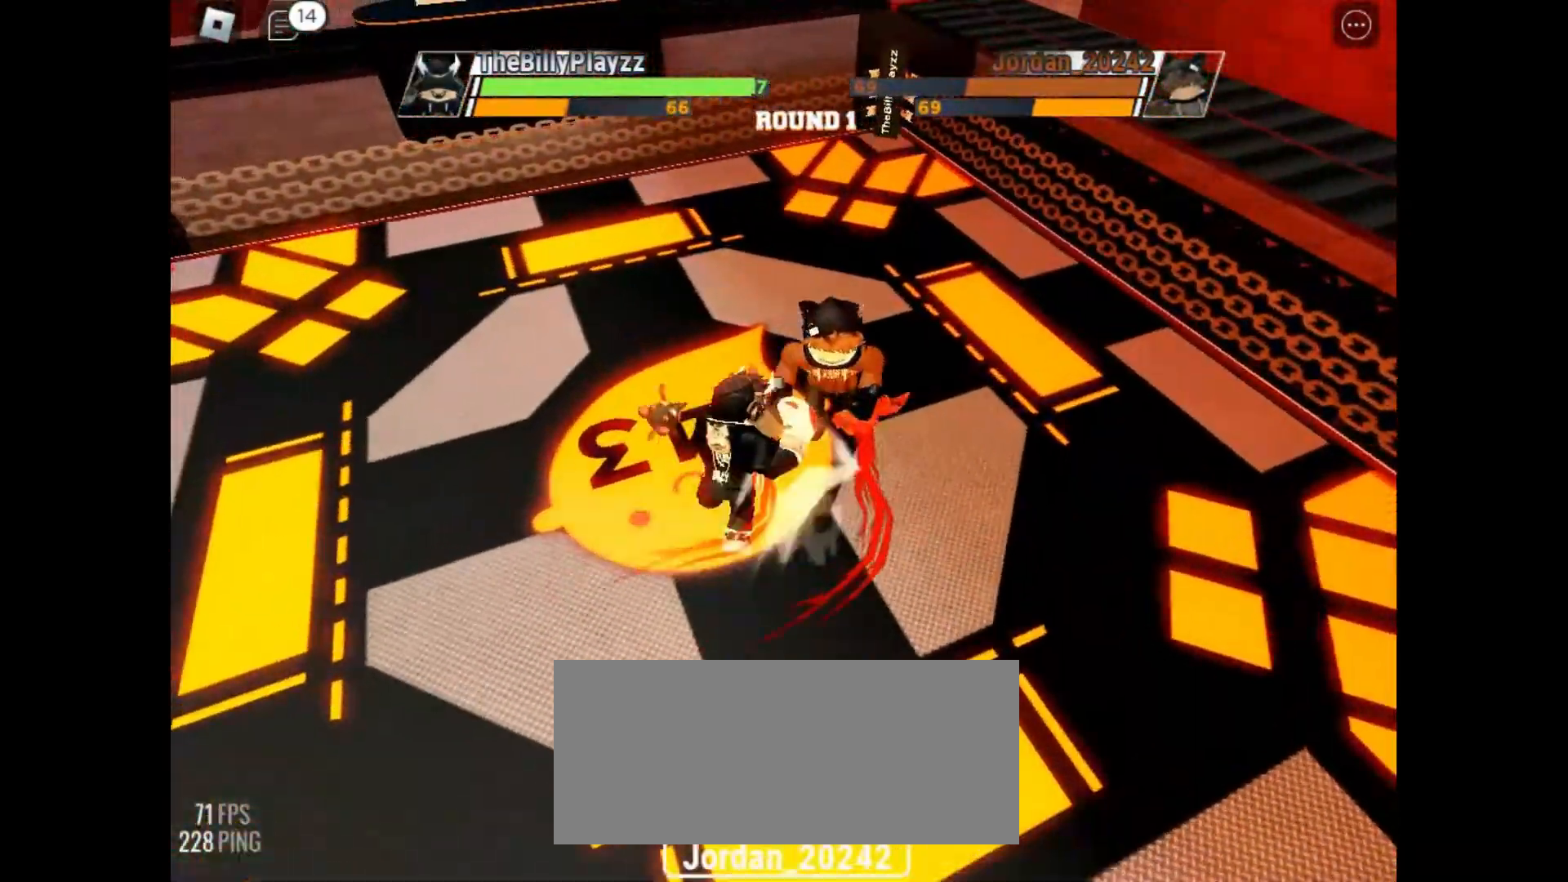
{"keys": ["space"], "mouse": [], "events": [[233, "space", "down"]]}
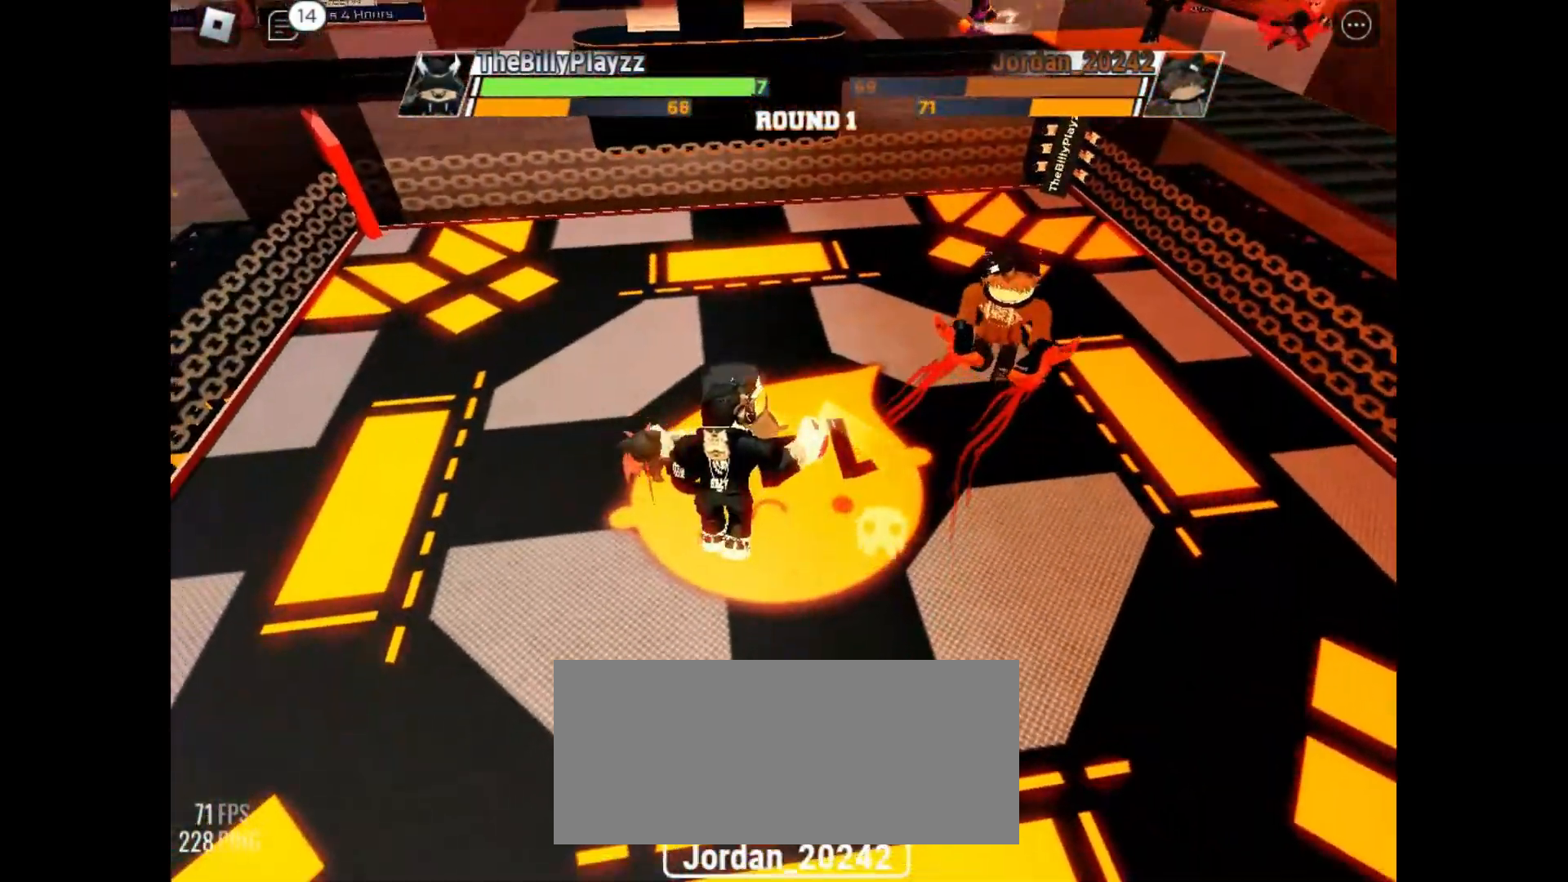
{"keys": ["space"], "mouse": [], "events": []}
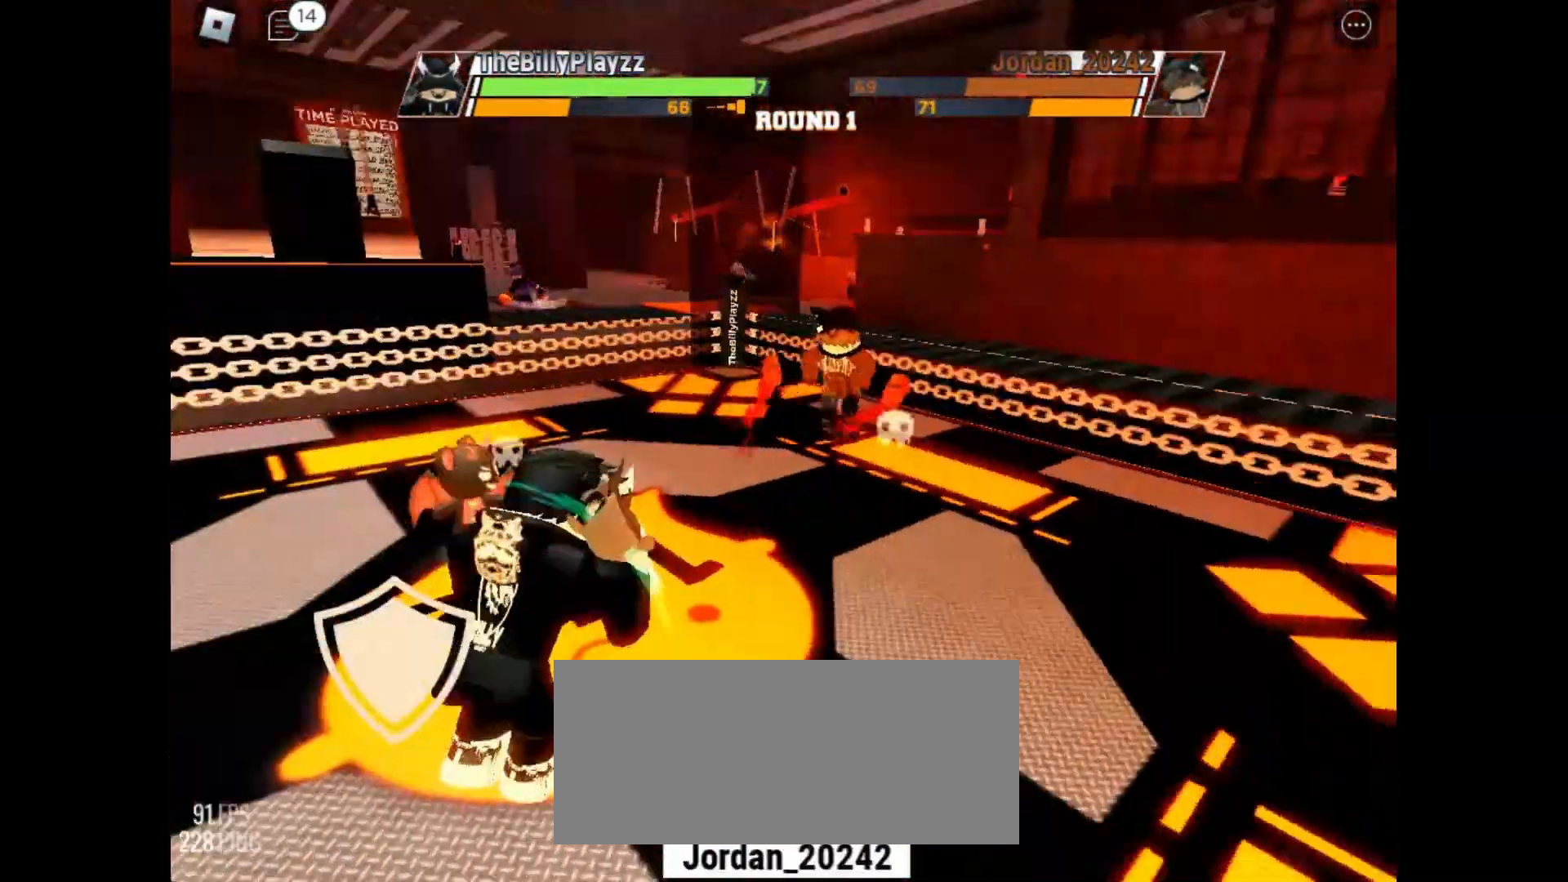
{"keys": ["space"], "mouse": [], "events": []}
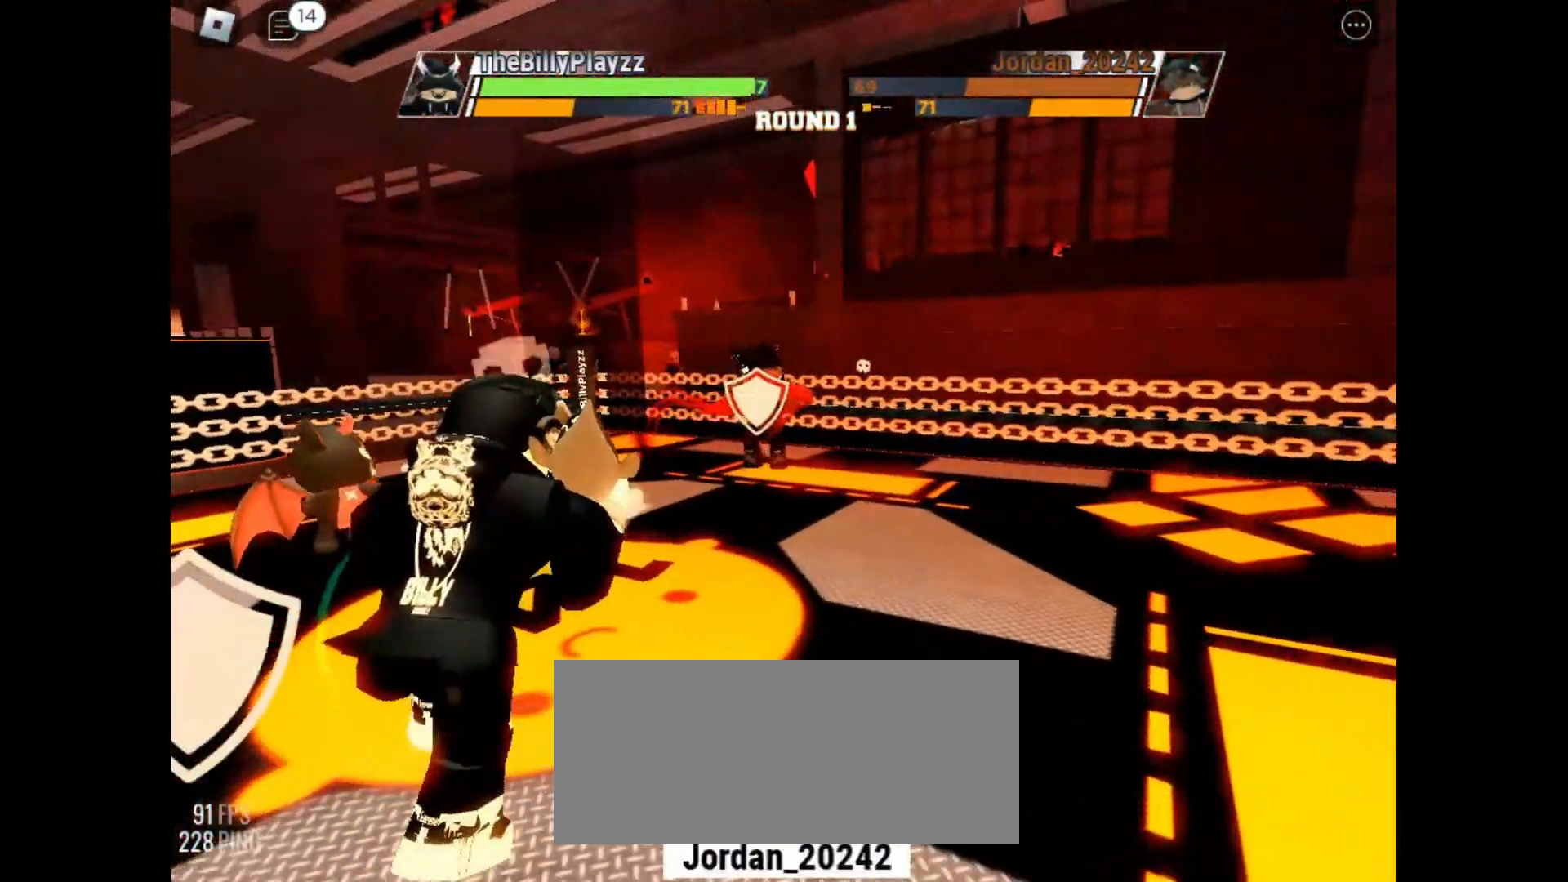
{"keys": ["space"], "mouse": [], "events": []}
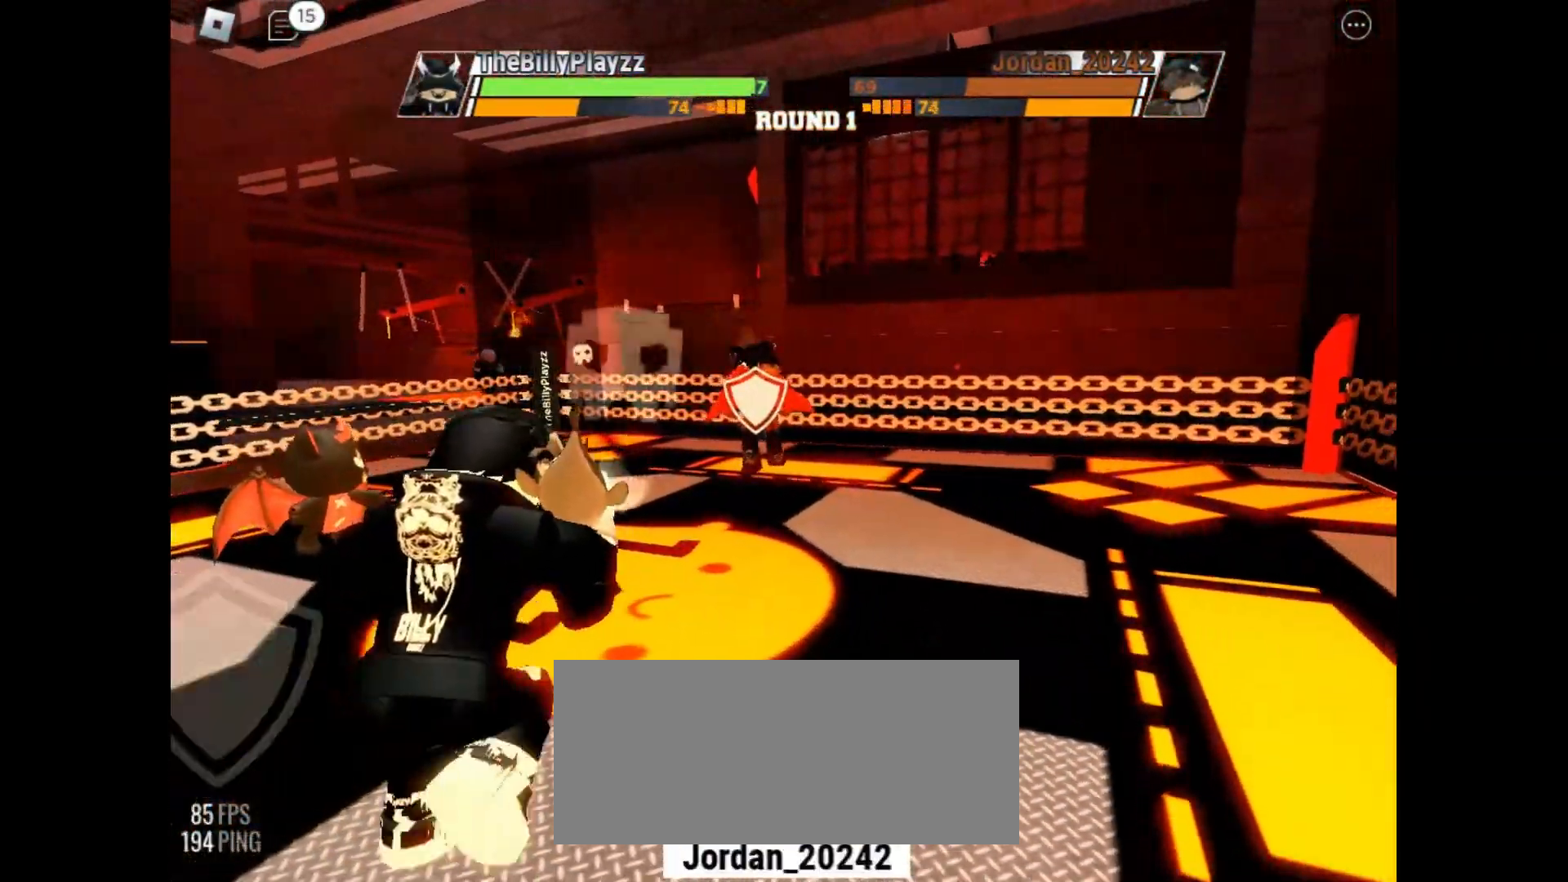
{"keys": ["space"], "mouse": [], "events": []}
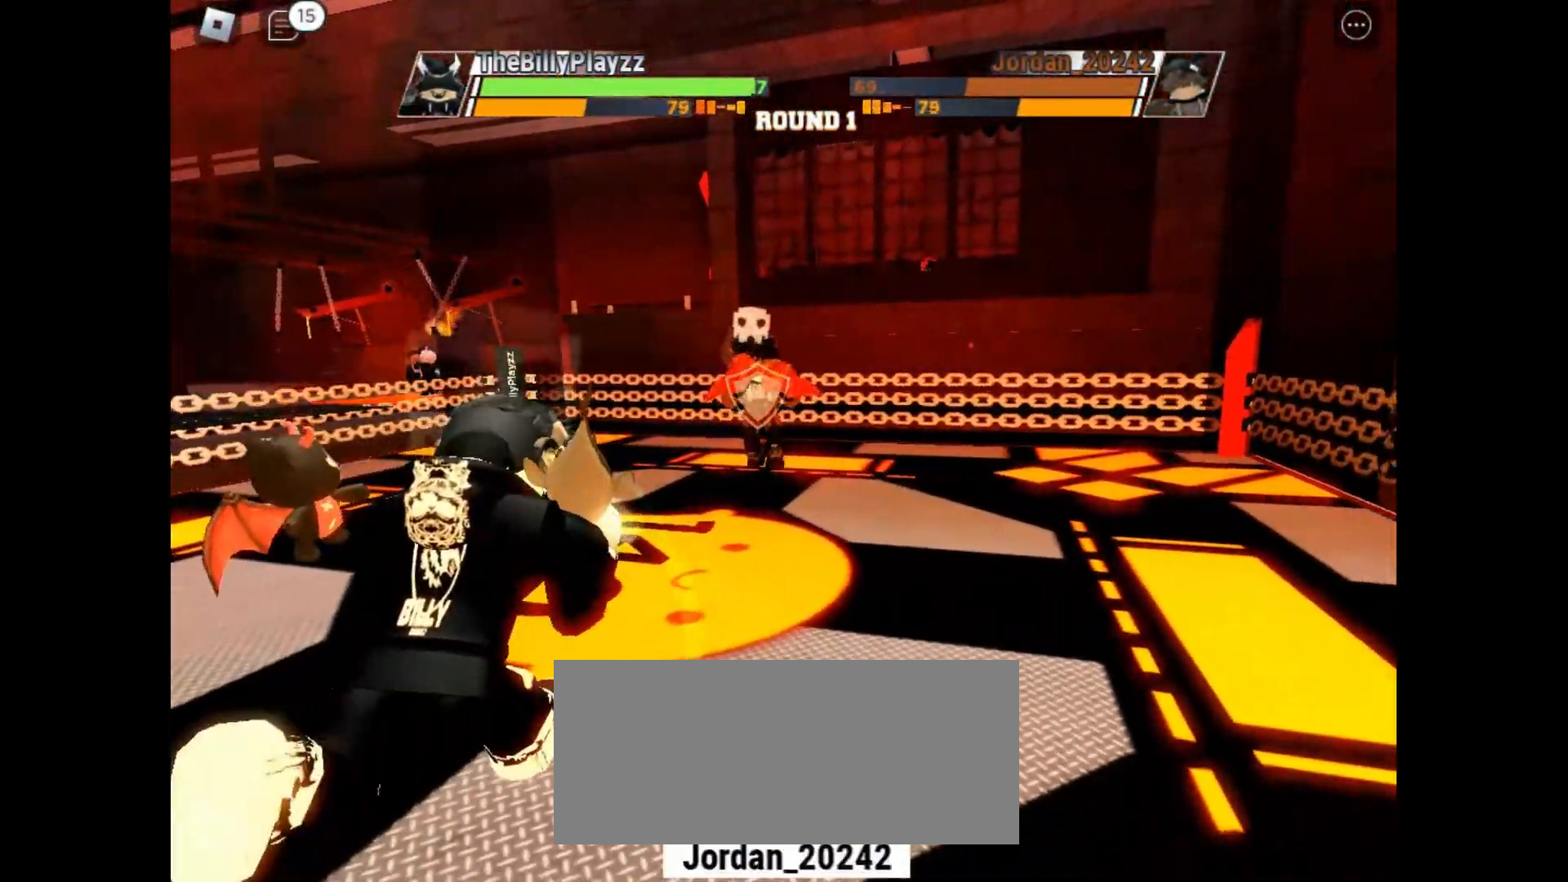
{"keys": ["space"], "mouse": [], "events": []}
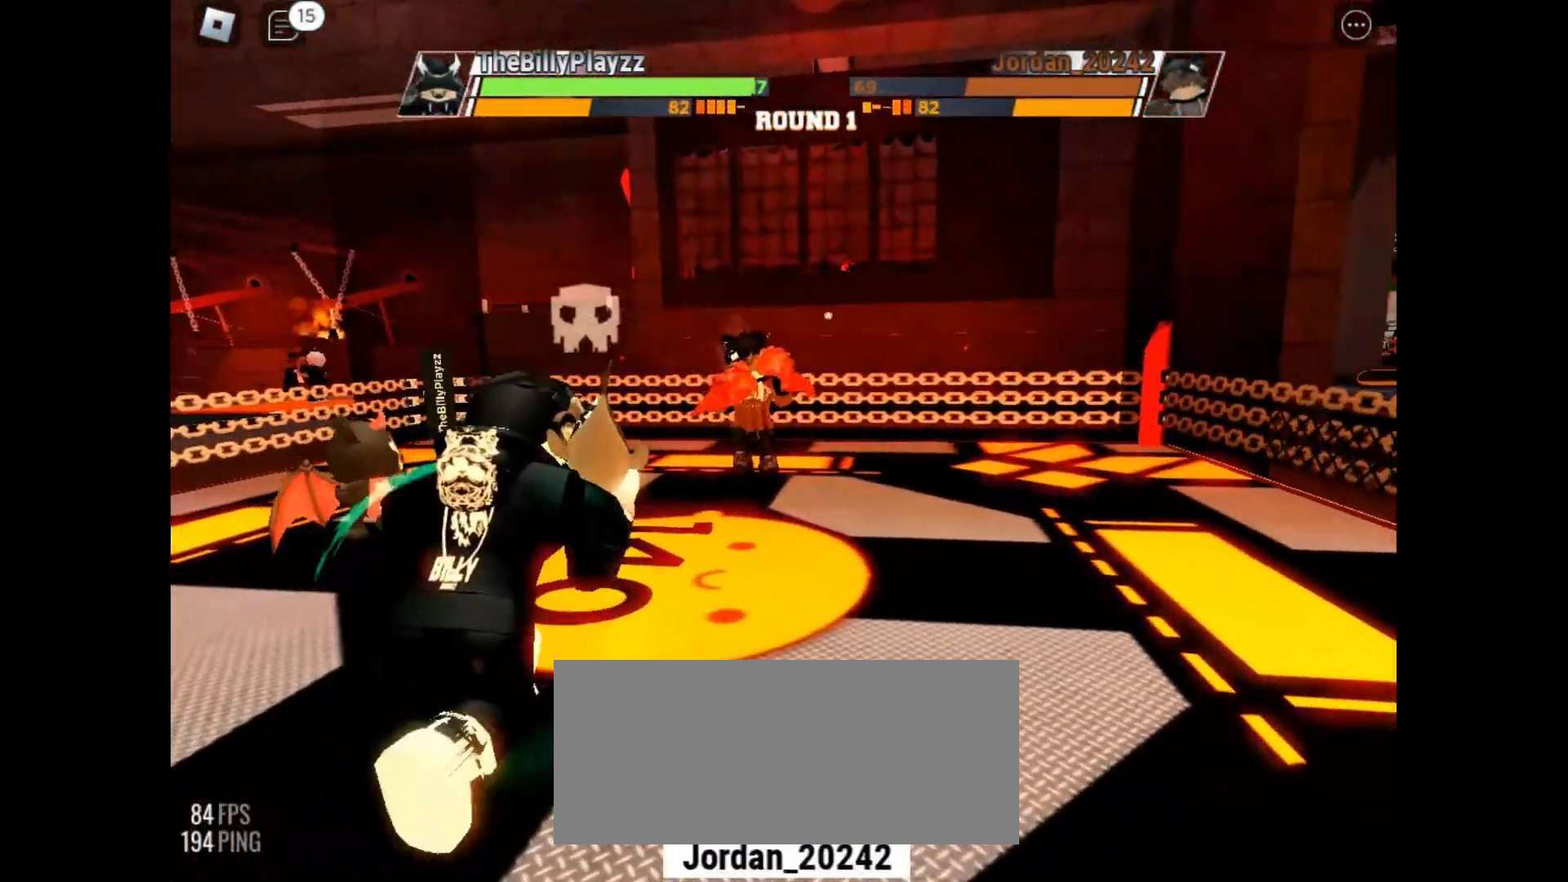
{"keys": ["space"], "mouse": [], "events": []}
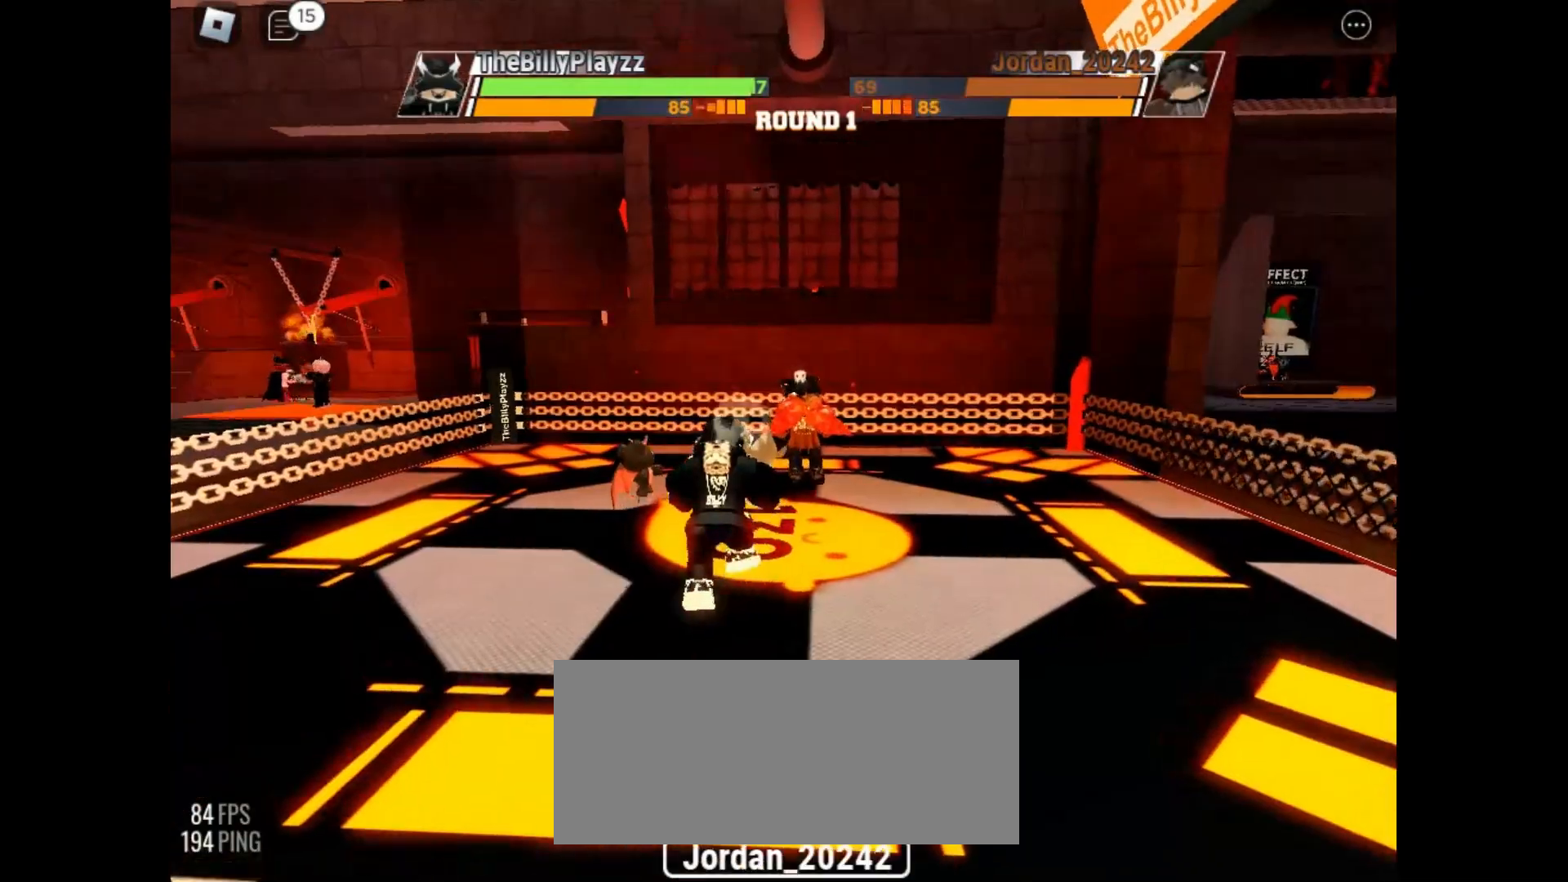
{"keys": ["space"], "mouse": [], "events": []}
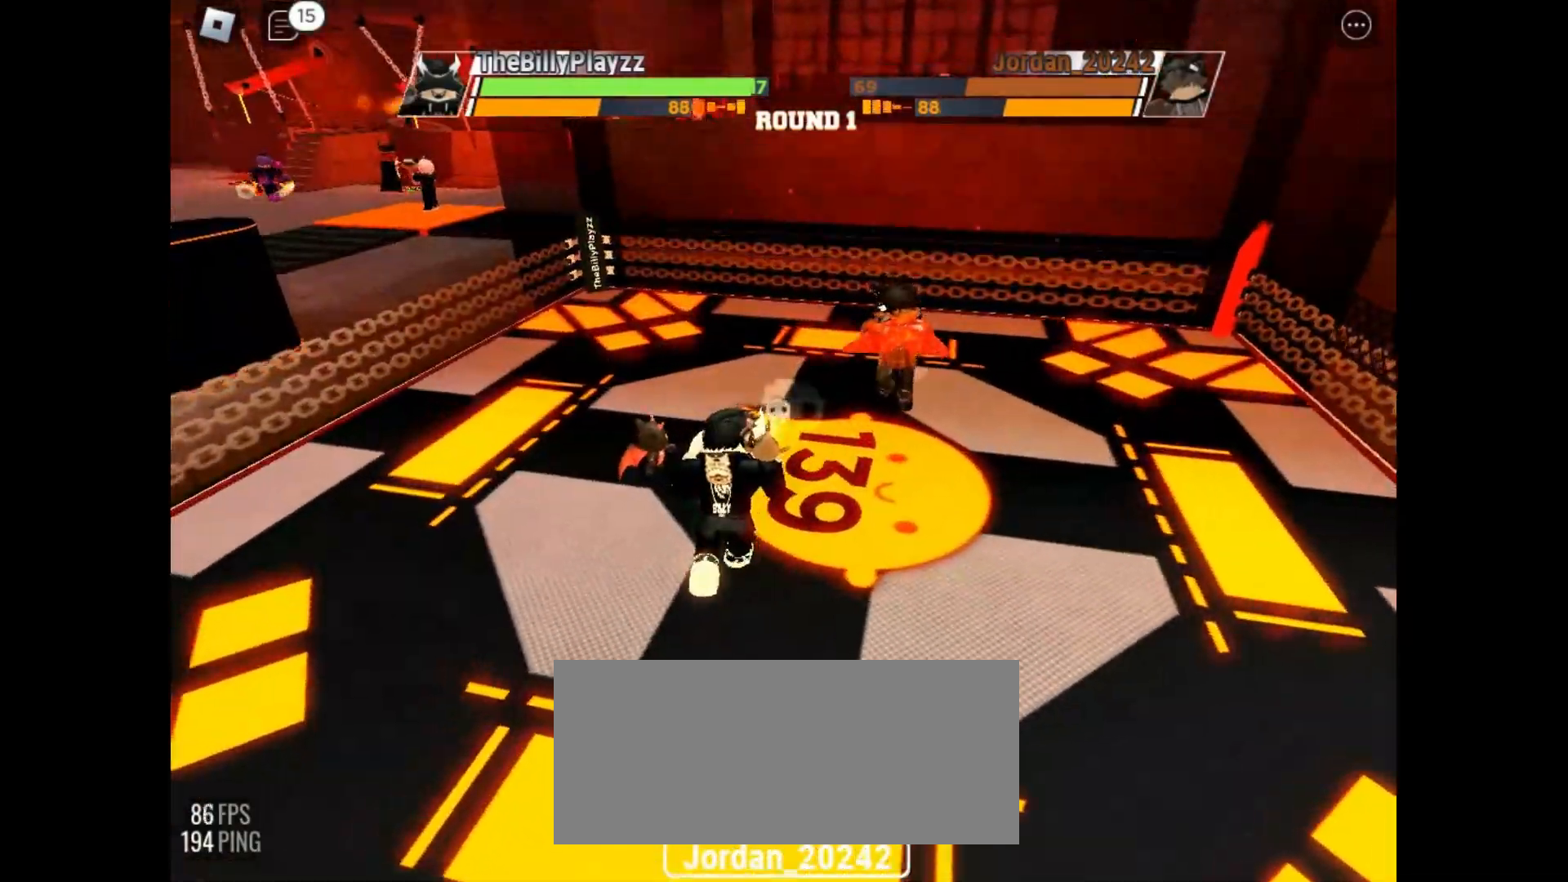
{"keys": ["space"], "mouse": [], "events": []}
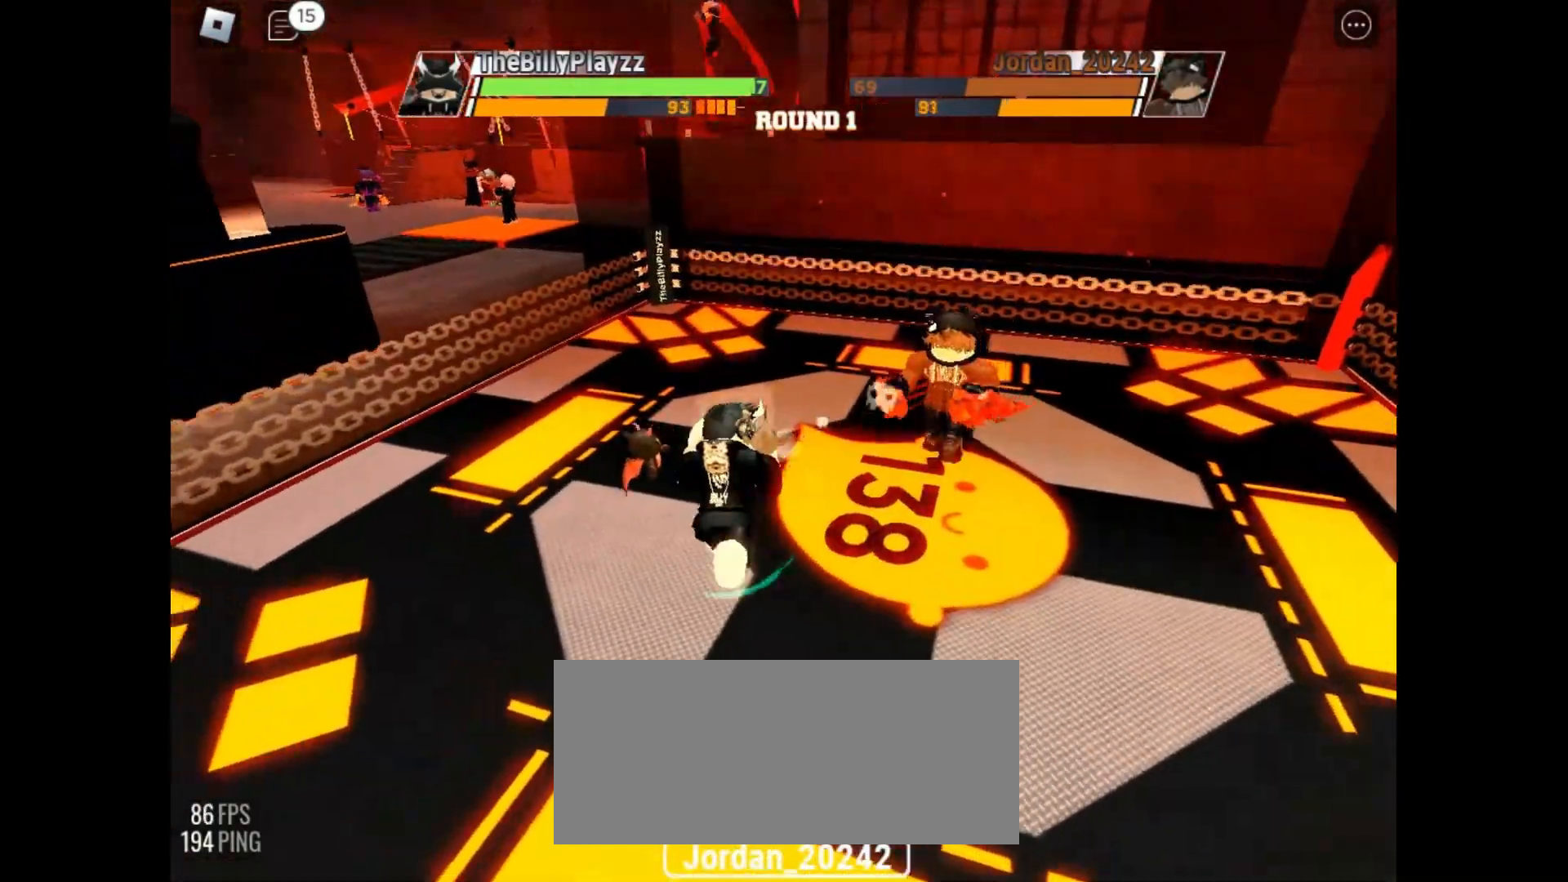
{"keys": ["space"], "mouse": [], "events": [[200, "e", "down"], [333, "e", "up"]]}
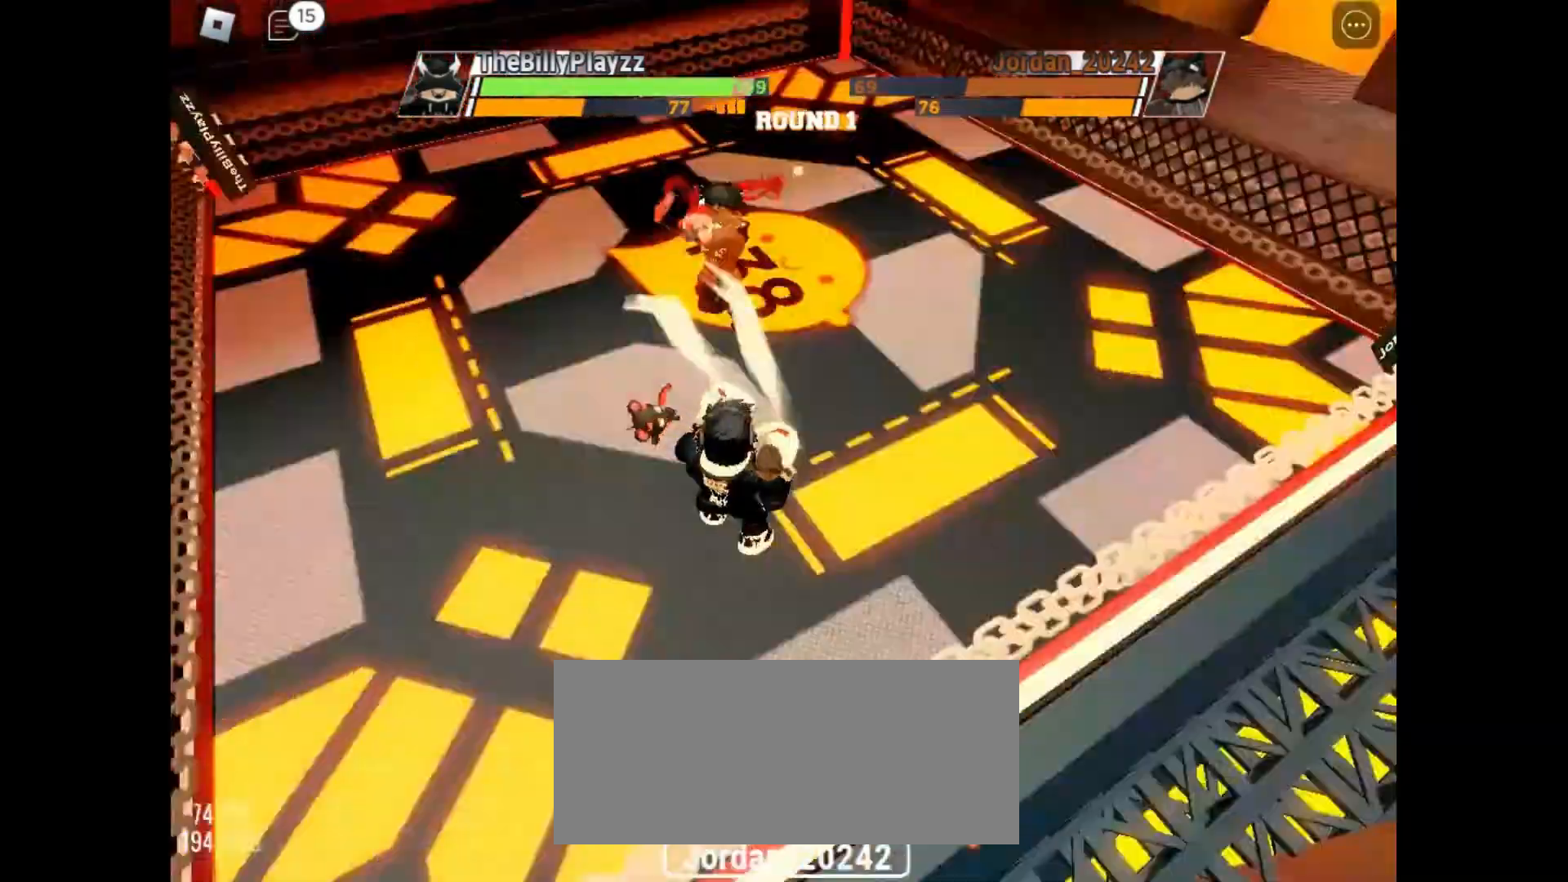
{"keys": ["space"], "mouse": [], "events": []}
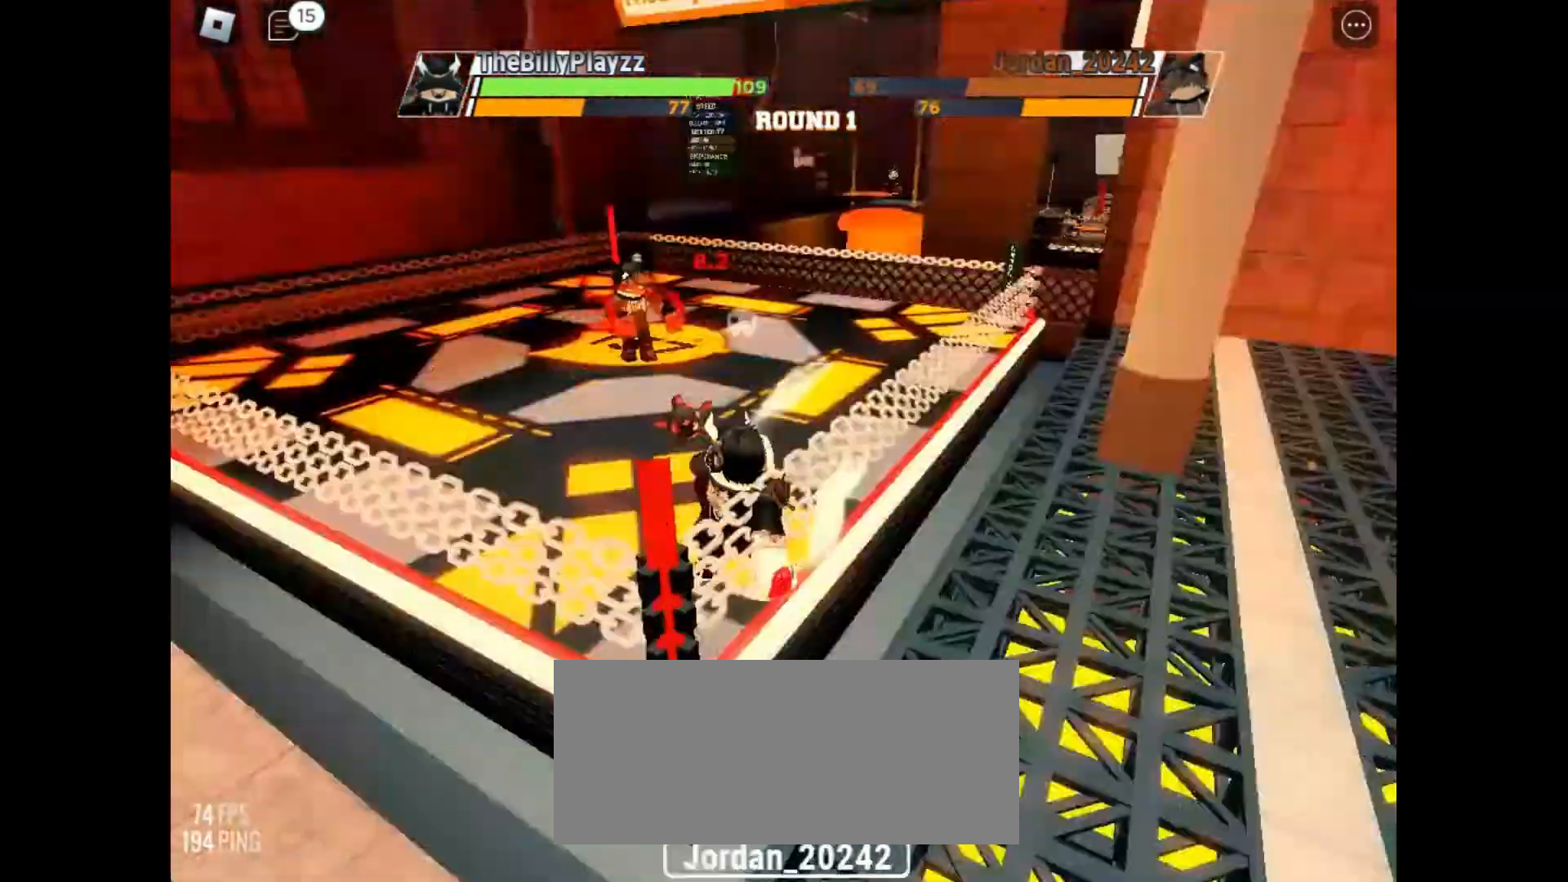
{"keys": ["space"], "mouse": [], "events": []}
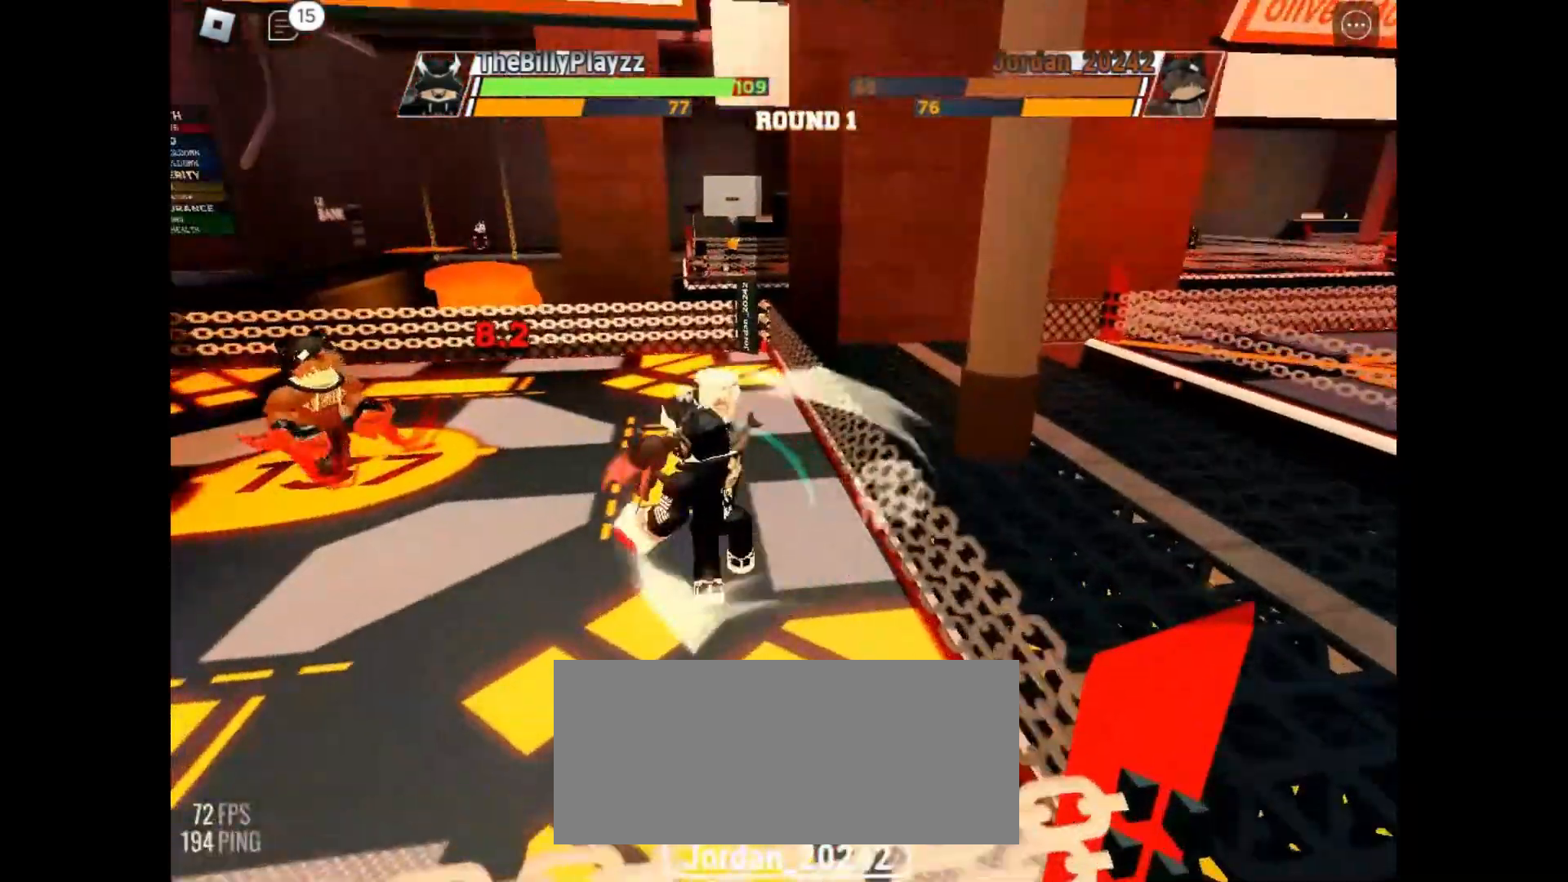
{"keys": ["space"], "mouse": [], "events": []}
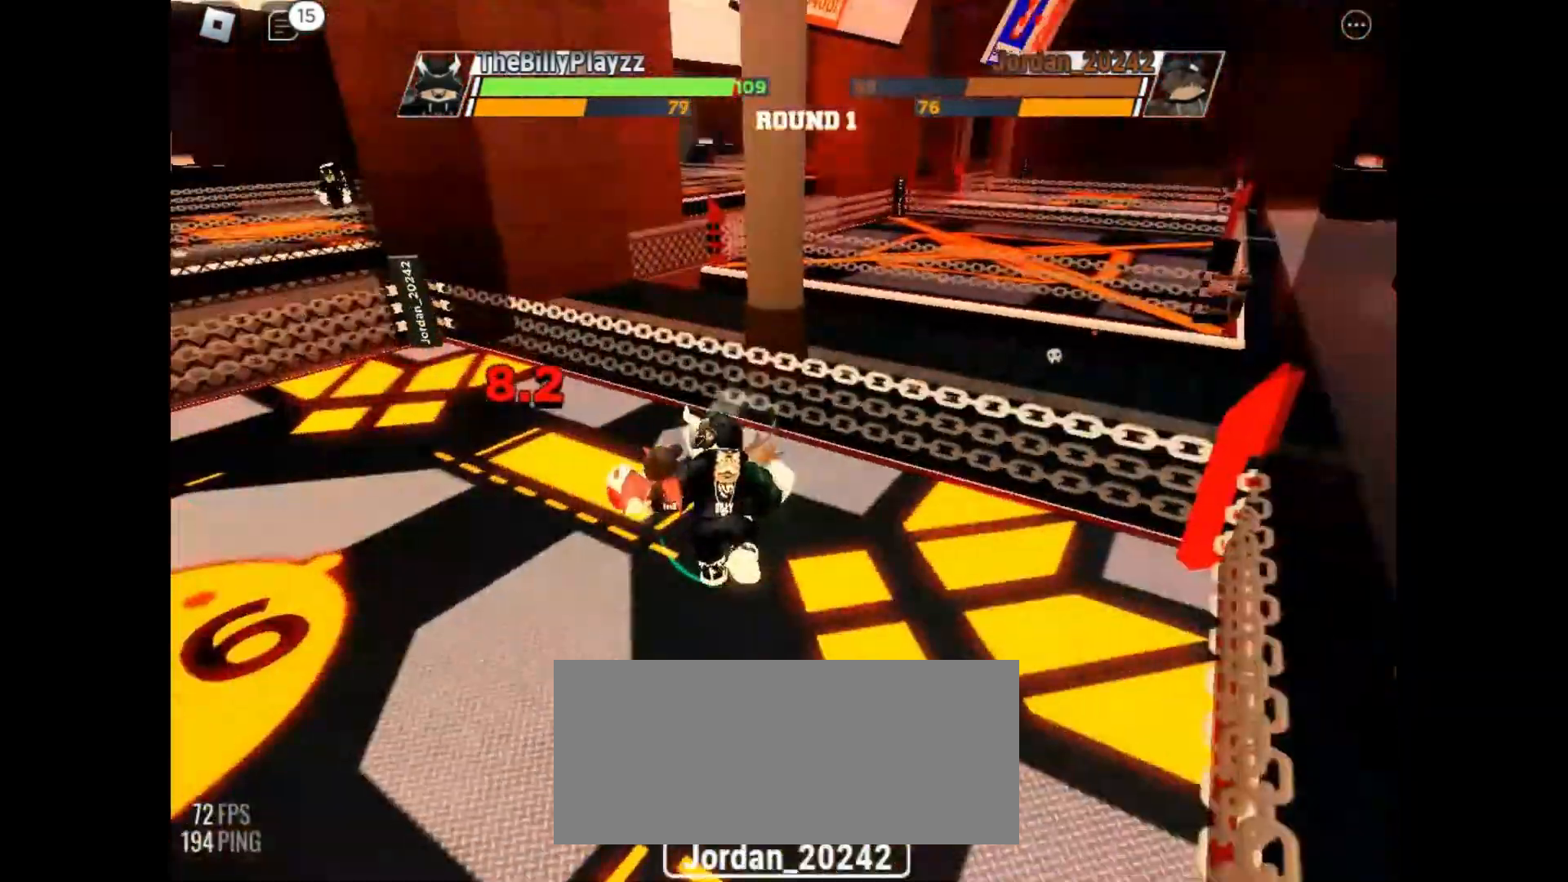
{"keys": ["space"], "mouse": [], "events": []}
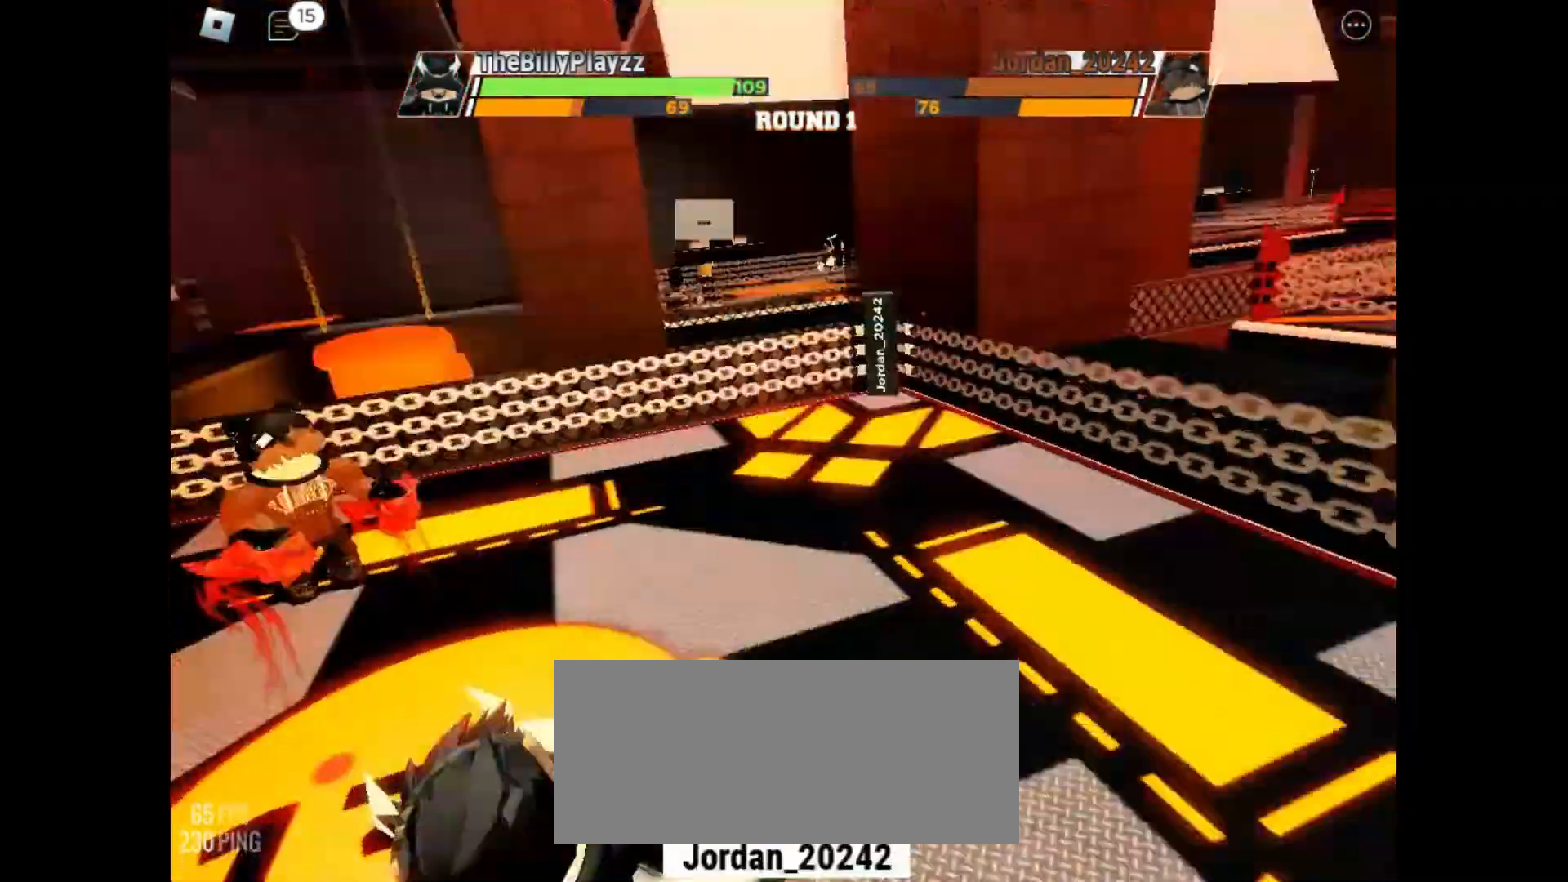
{"keys": ["space"], "mouse": [], "events": []}
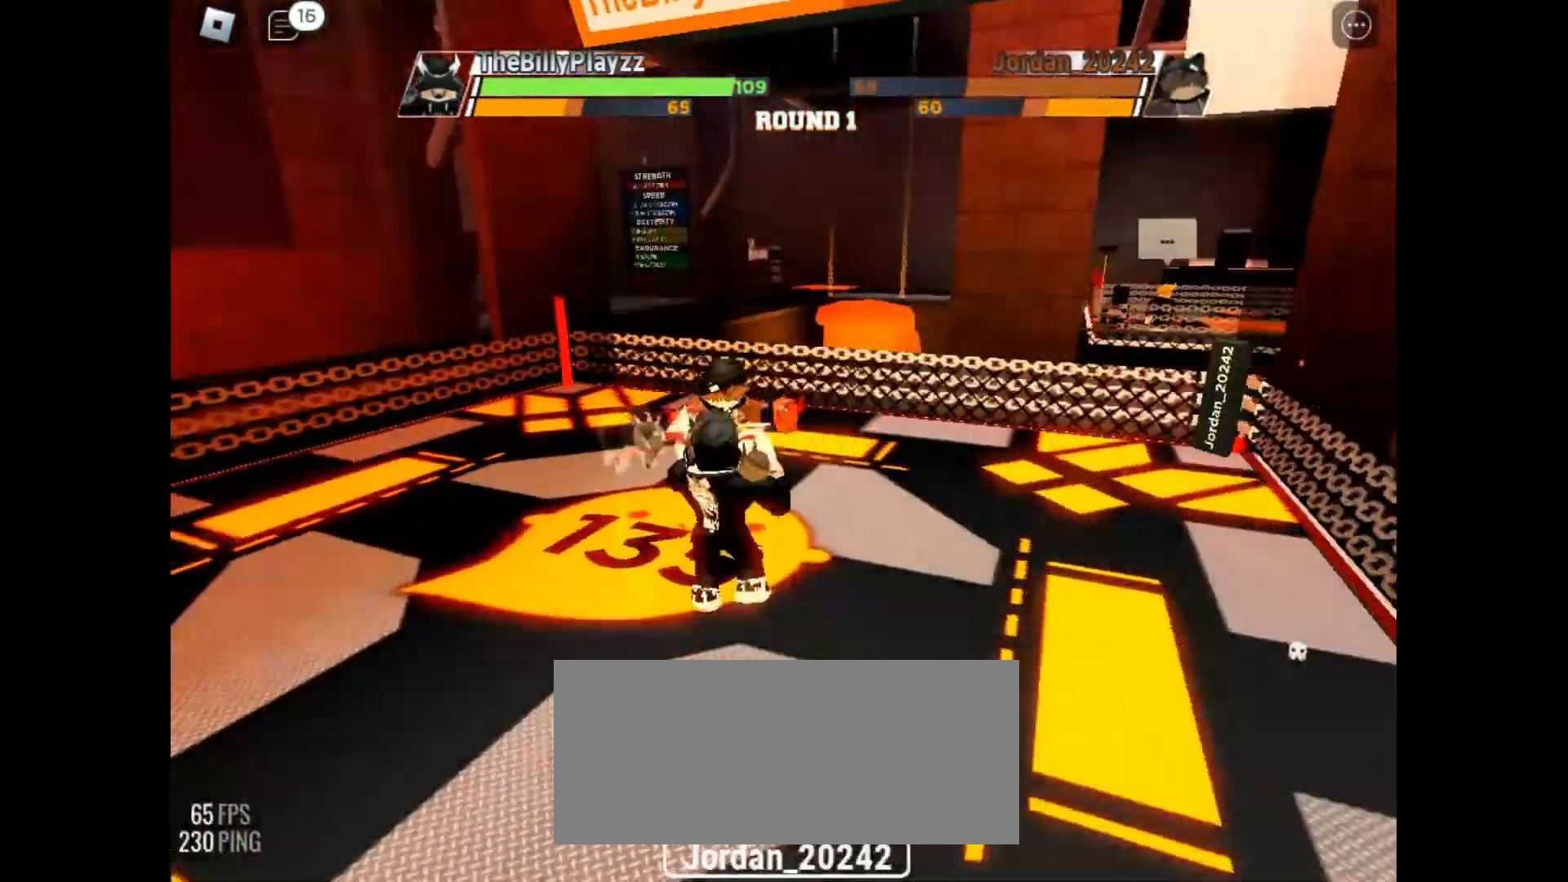
{"keys": ["space"], "mouse": [], "events": []}
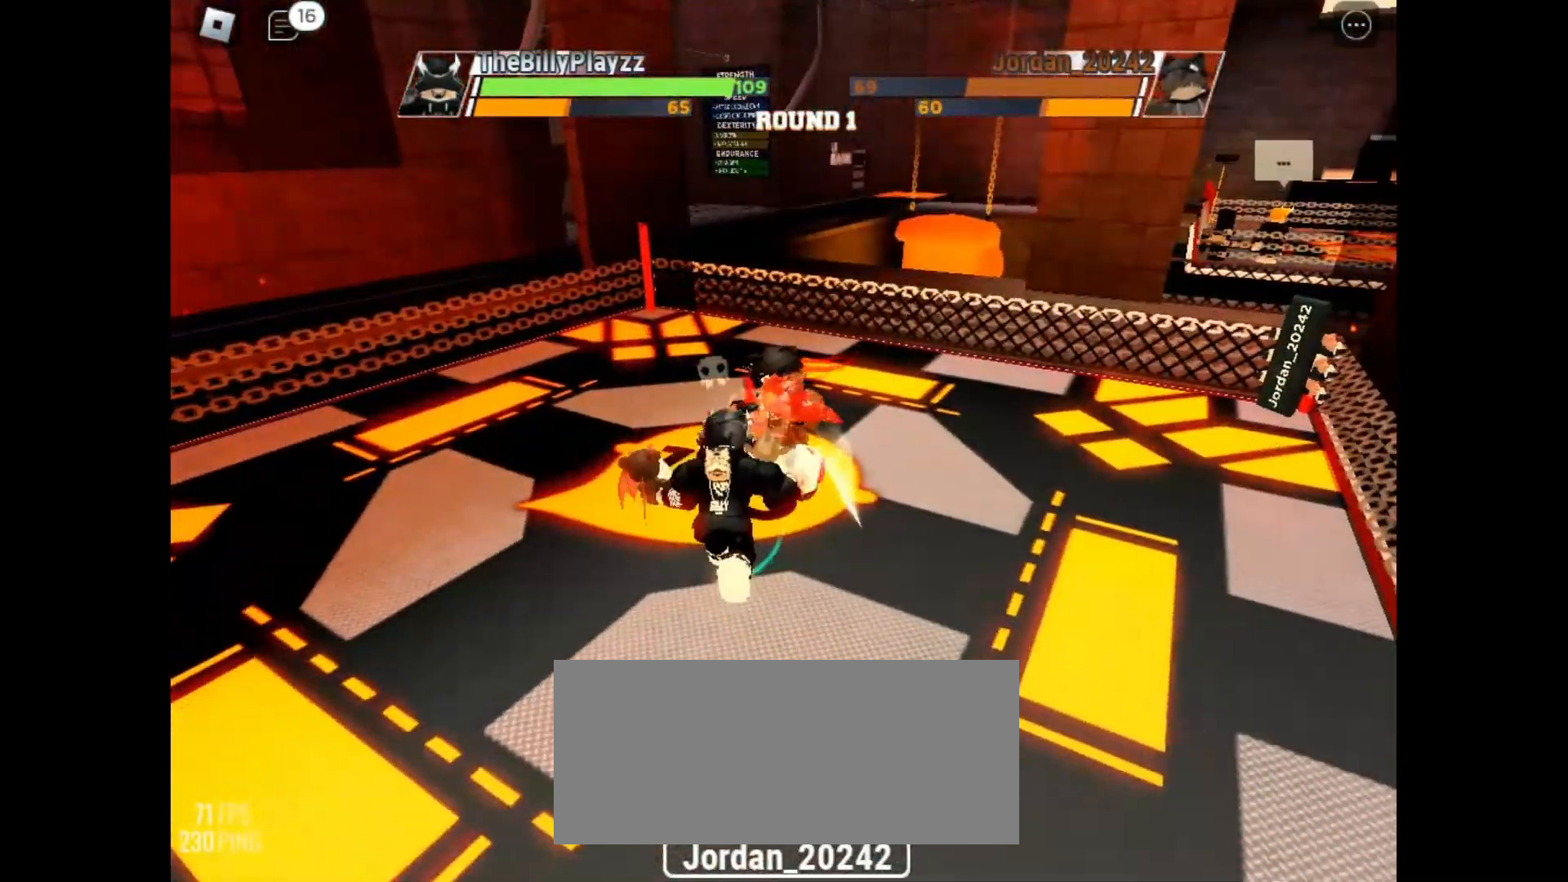
{"keys": ["space"], "mouse": [], "events": []}
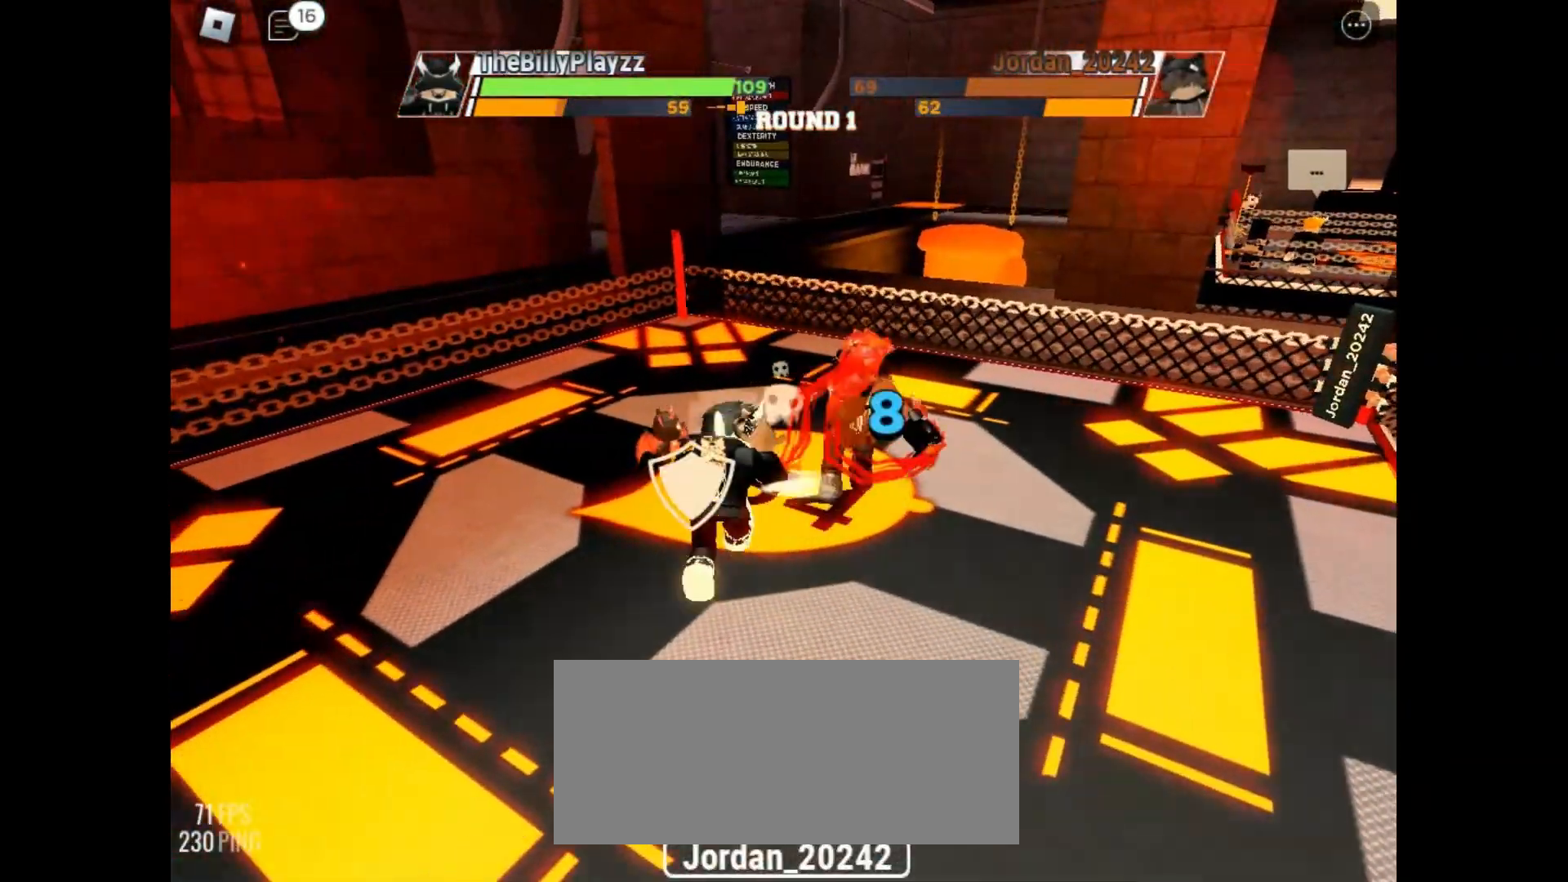
{"keys": ["space"], "mouse": [], "events": []}
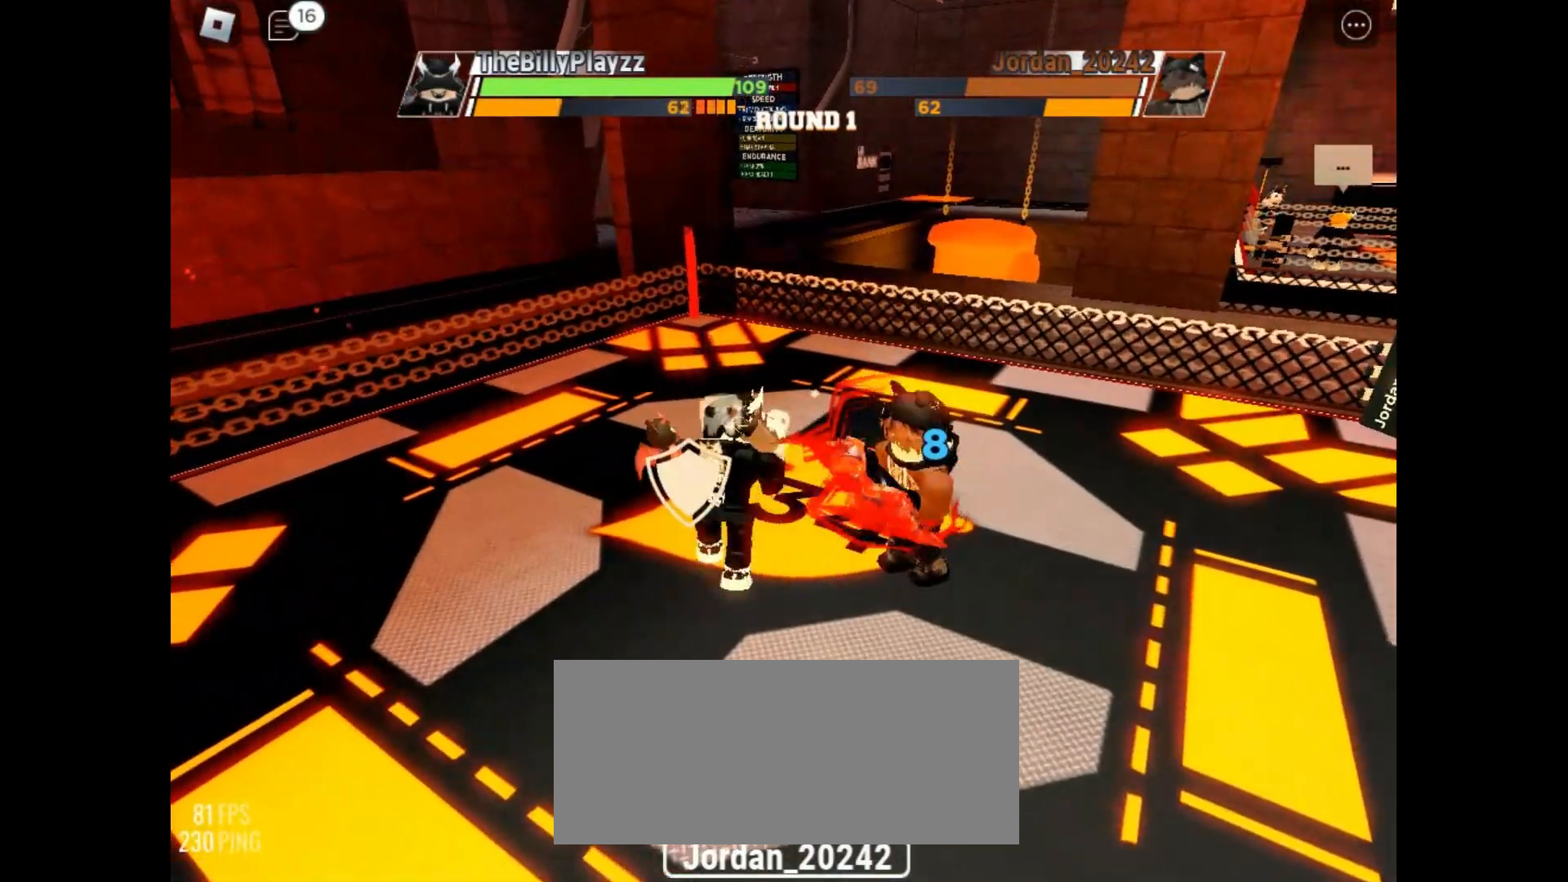
{"keys": ["space"], "mouse": [], "events": []}
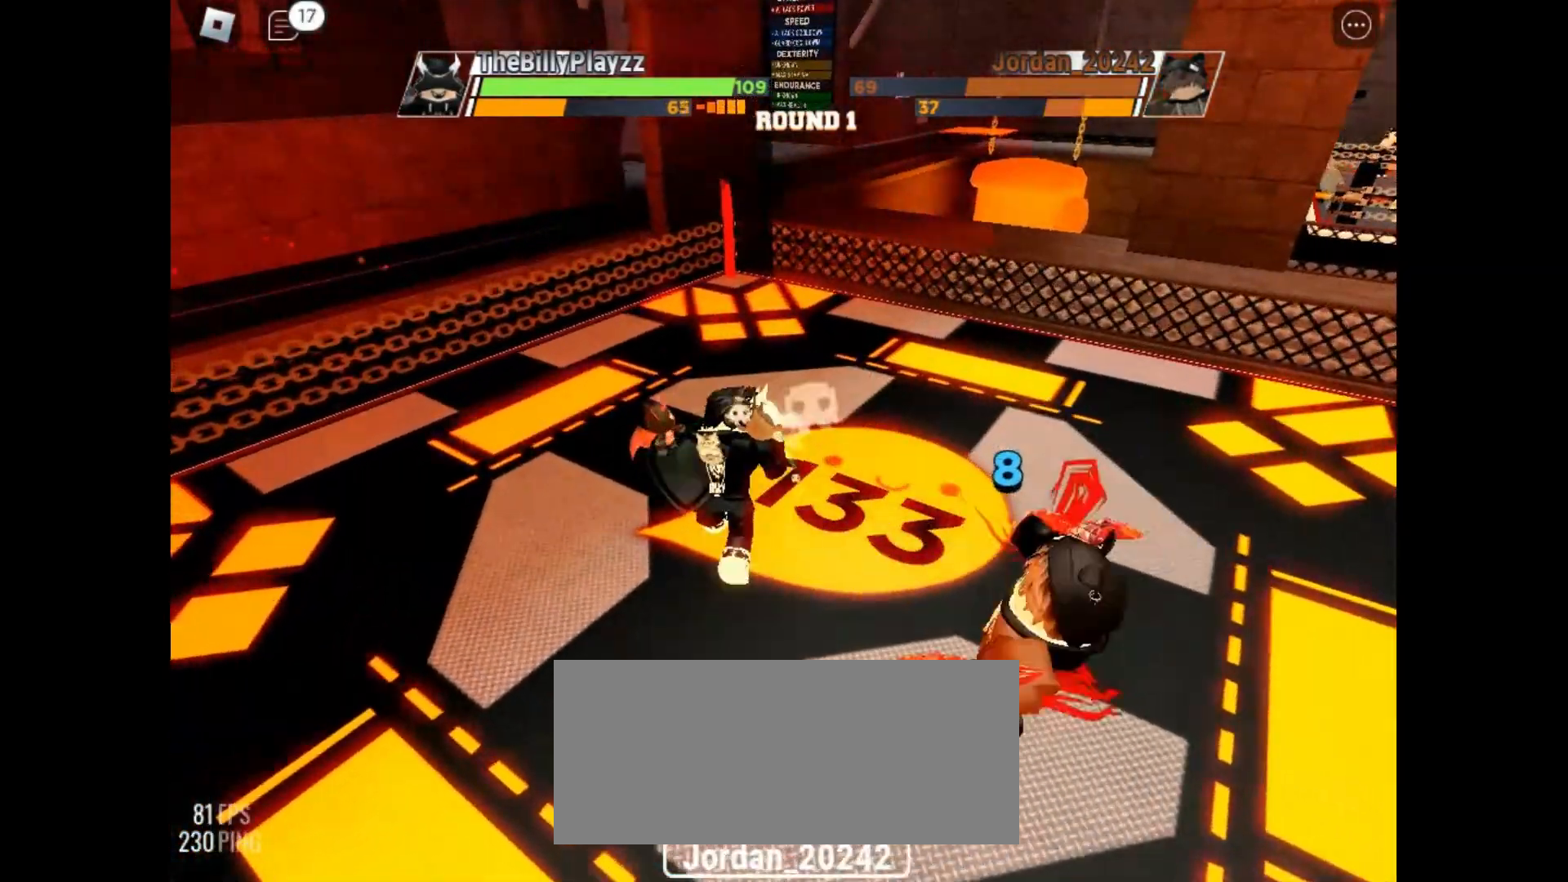
{"keys": ["space"], "mouse": [], "events": []}